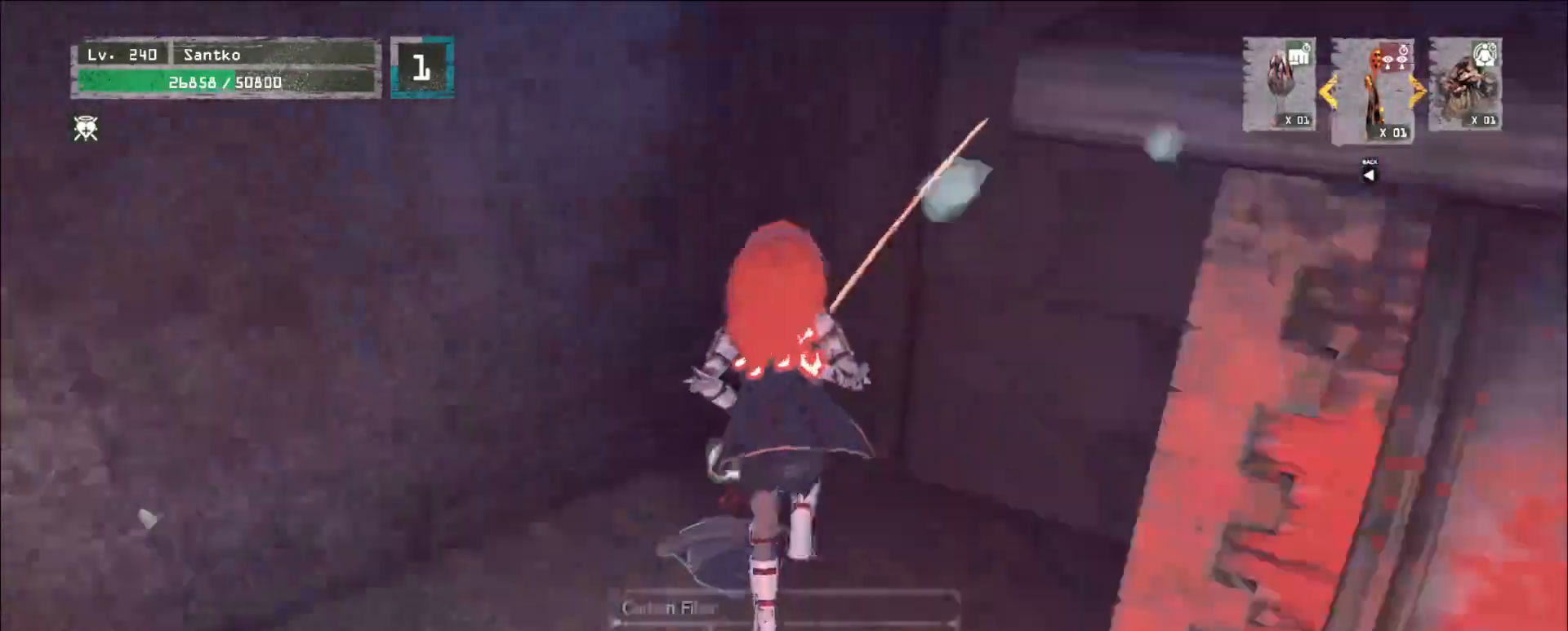
Gameplay with keyboard and mouse; each line is a JSON object with the keys and mouse buttons held at the frame after it. "events" lists presses ("down") and releases ("up") of "1", "2", "3", "4", "5", "a", "alt", "b", "c", "ctrl", "d", "e", "f", "g", "q", "r", "s", "shift", "space", "t", "tab", "v", "w", "x", "z", "mouse_left", "mouse_wheel", "mouse_right", "mouse_mb4" and "mouse_mb5" between this image and that frame as [ms after this image, input, new state], when the widget could be followed in between. "mouse_left", "mouse_wheel", "mouse_right", "mouse_mb4", "mouse_mb5" = the "left", "wheel", "right", "mb4", "mb5" buttons of the "mouse" list. No other keys are recorded. "wheel" means that the mouse wheel is clicked or scrolled. Not read: mouse_move.
{"keys": ["w"], "mouse": [], "events": [[120, "ctrl", "down"], [280, "ctrl", "up"], [440, "w", "down"], [480, "d", "up"]]}
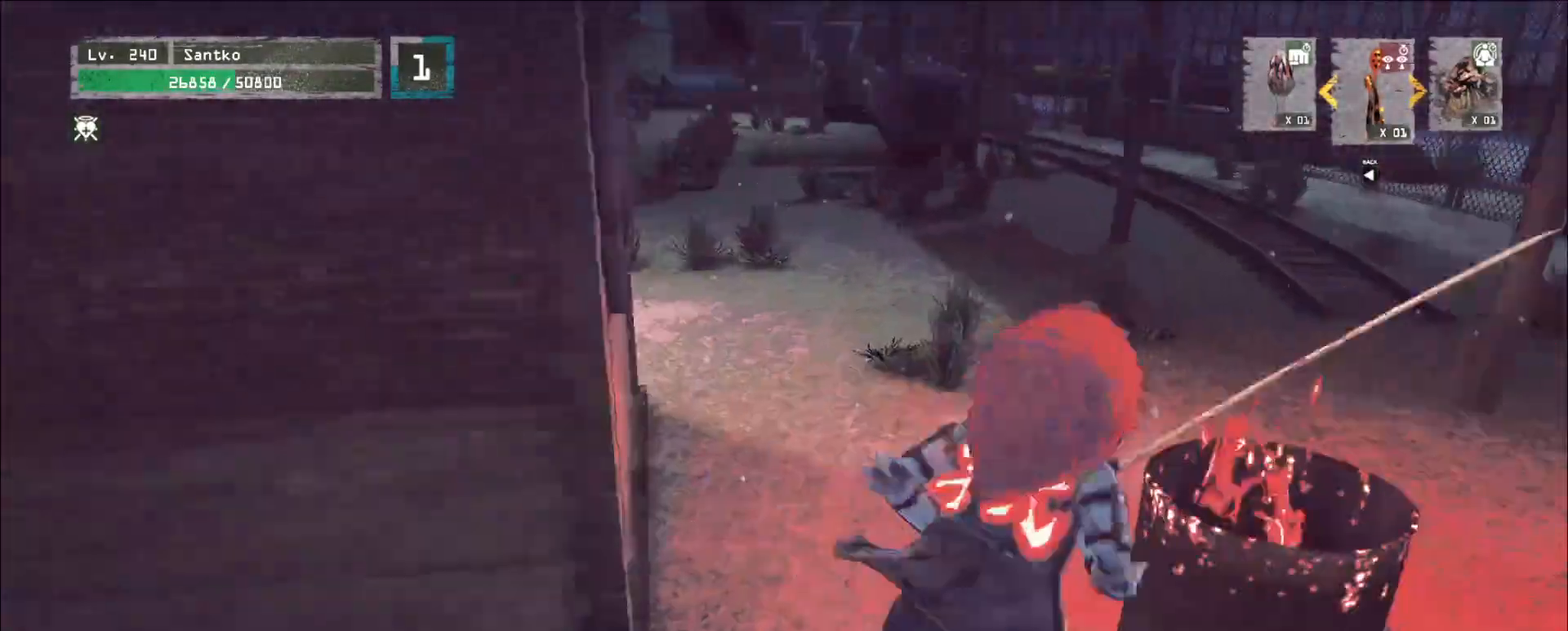
{"keys": ["r"], "mouse": []}
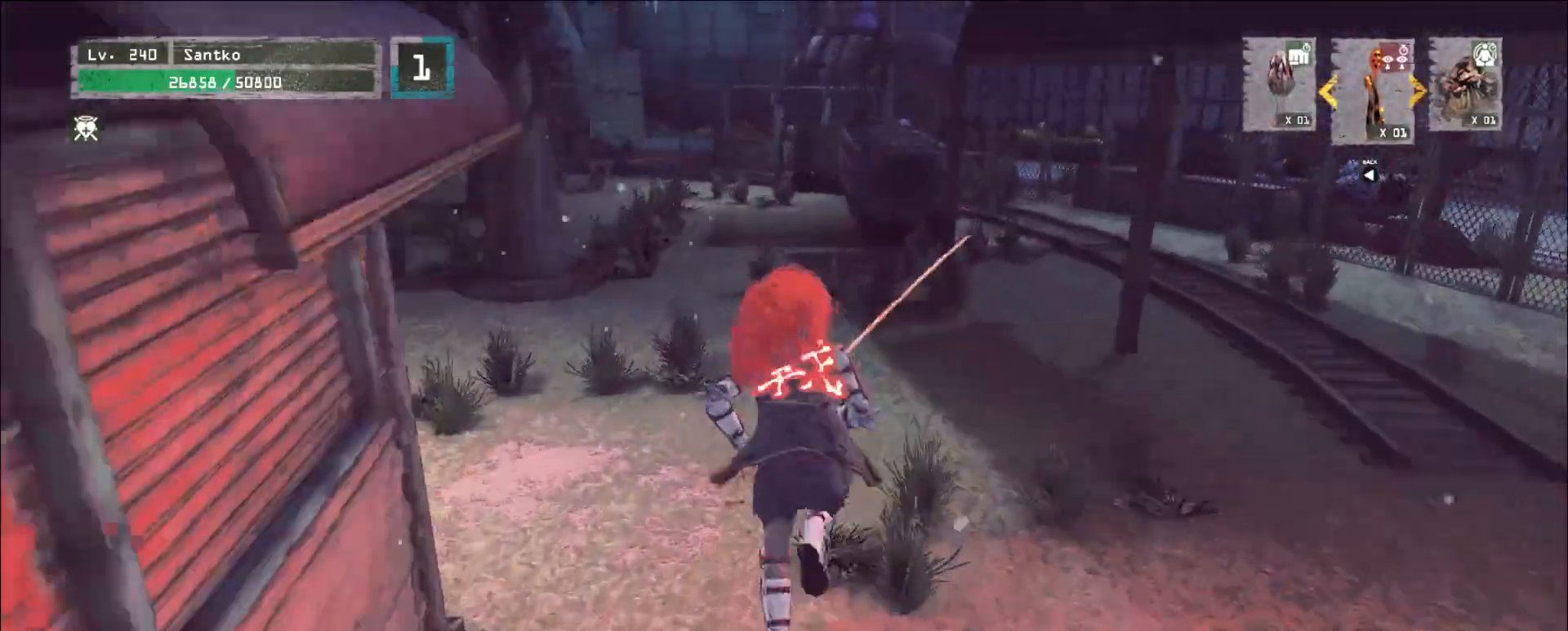
{"keys": ["ctrl", "w"], "mouse": []}
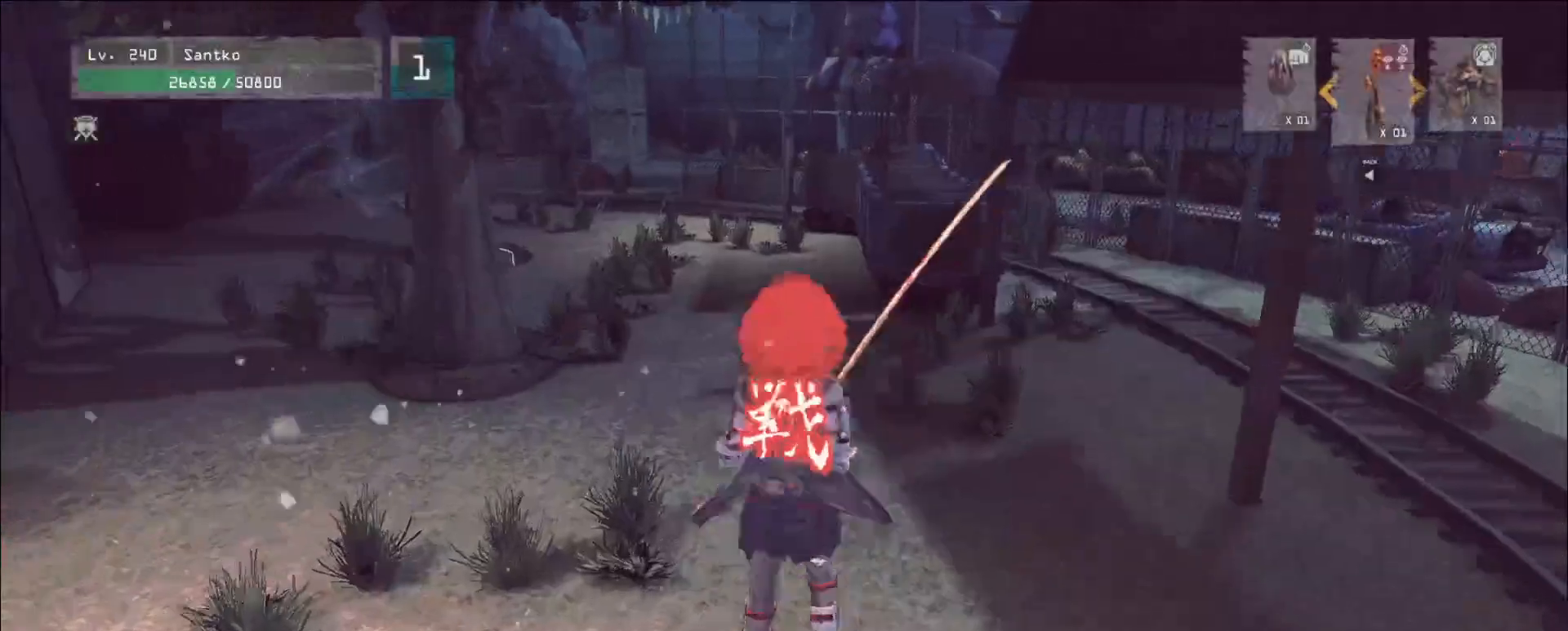
{"keys": ["d", "w"], "mouse": [], "events": [[80, "ctrl", "up"], [360, "d", "down"]]}
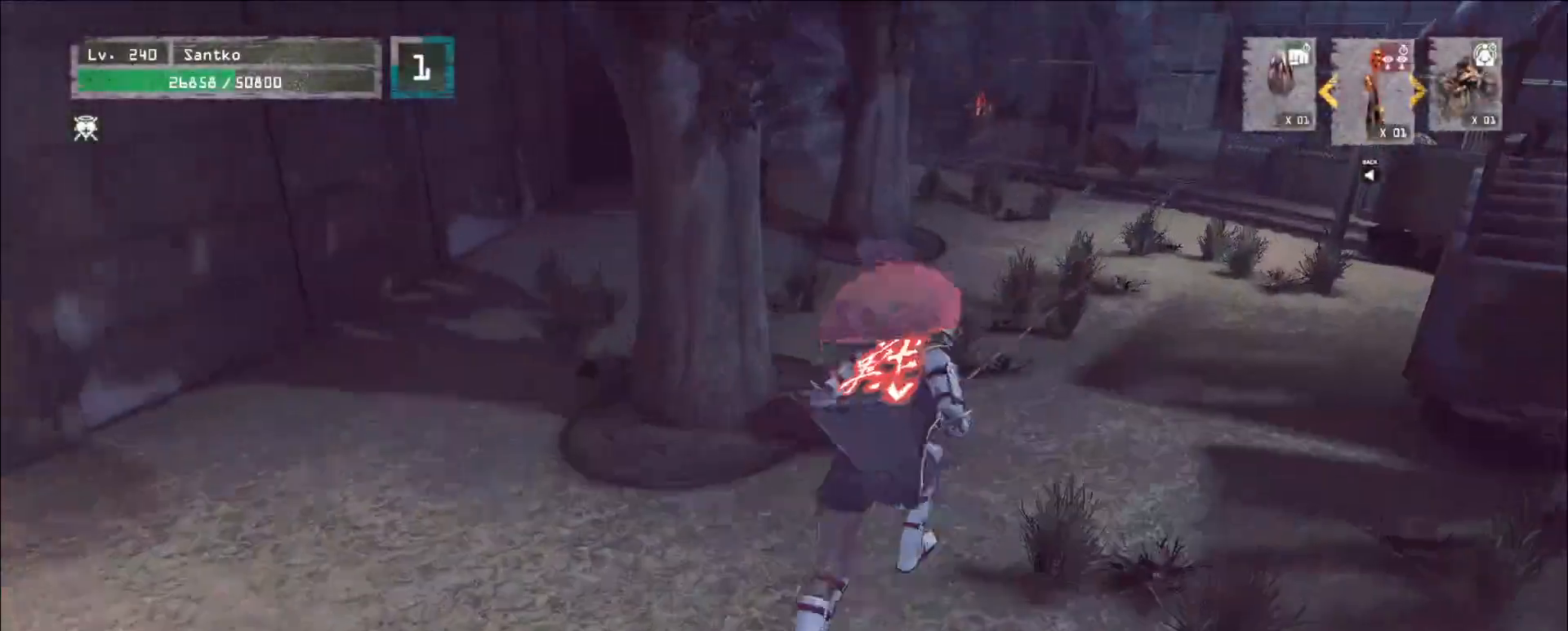
{"keys": ["w"], "mouse": [], "events": [[40, "d", "up"]]}
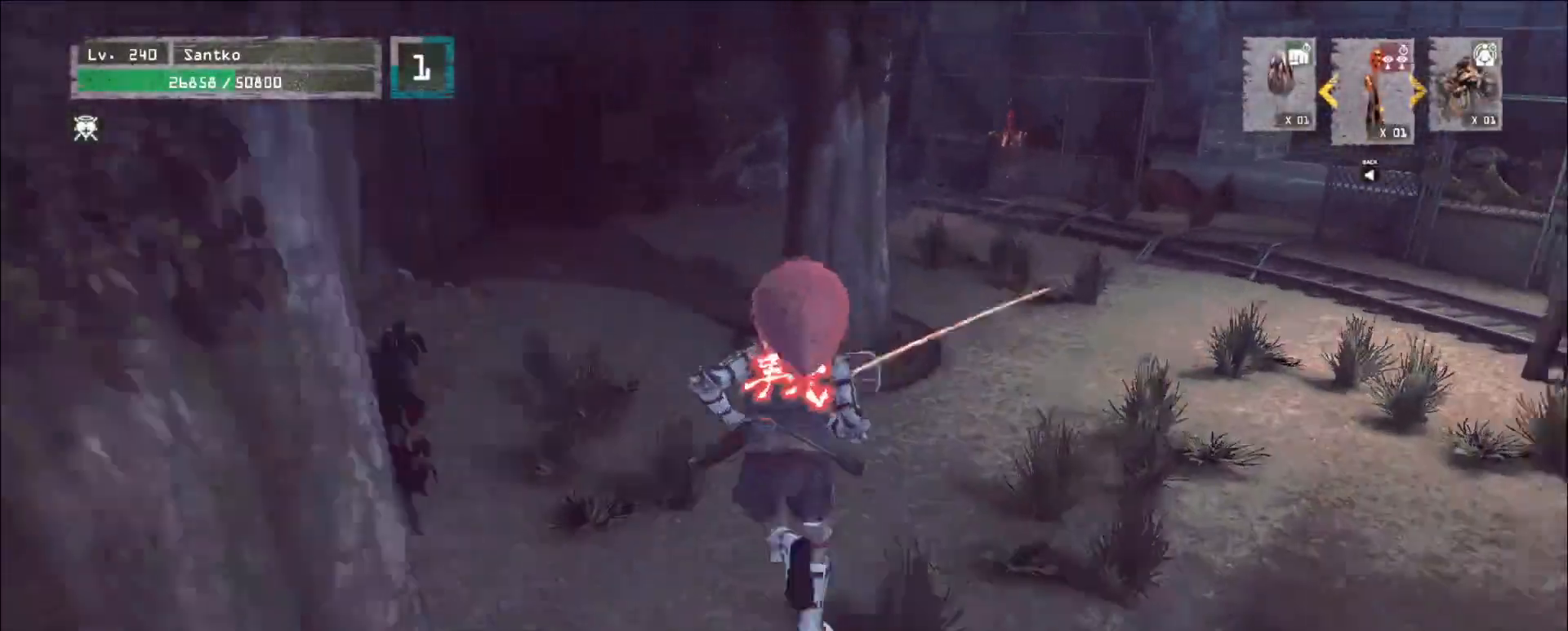
{"keys": ["f"], "mouse": [], "events": [[160, "ctrl", "down"], [280, "ctrl", "up"], [280, "w", "up"], [360, "f", "down"], [400, "f", "up"], [480, "f", "down"]]}
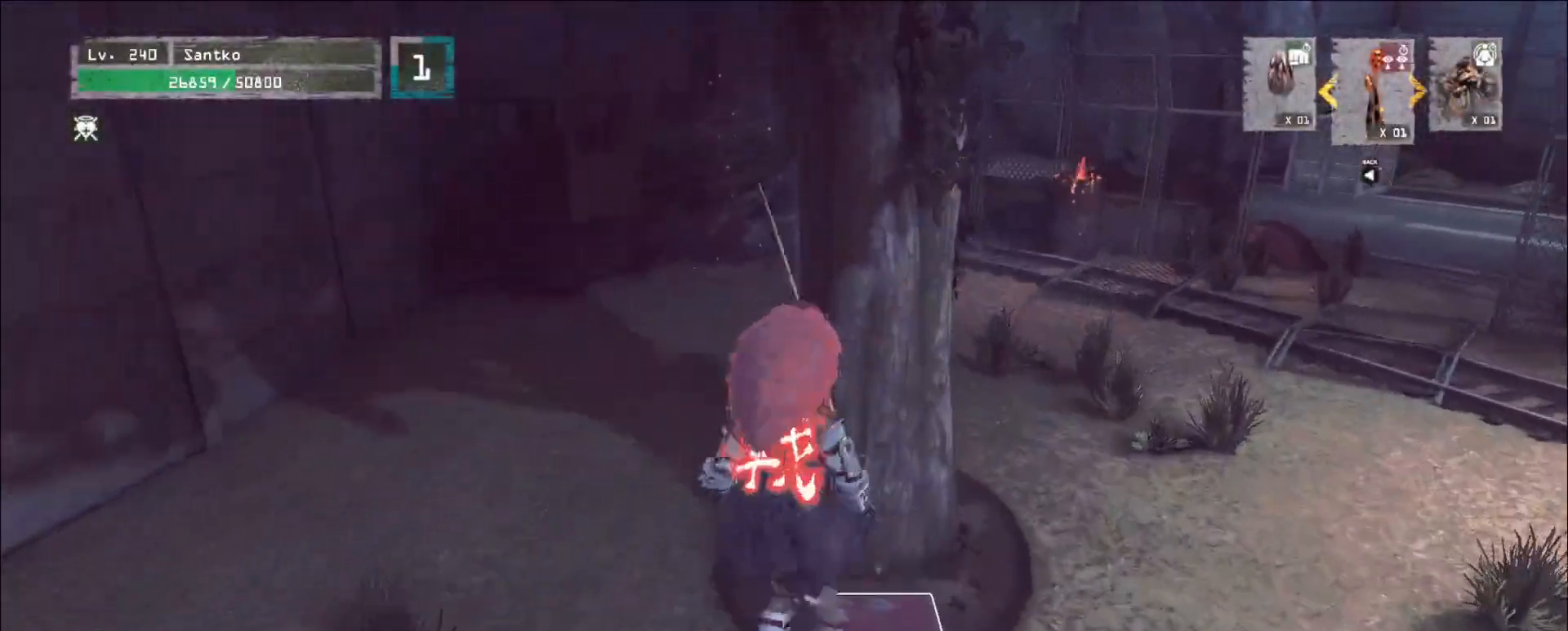
{"keys": [], "mouse": [], "events": [[80, "f", "up"]]}
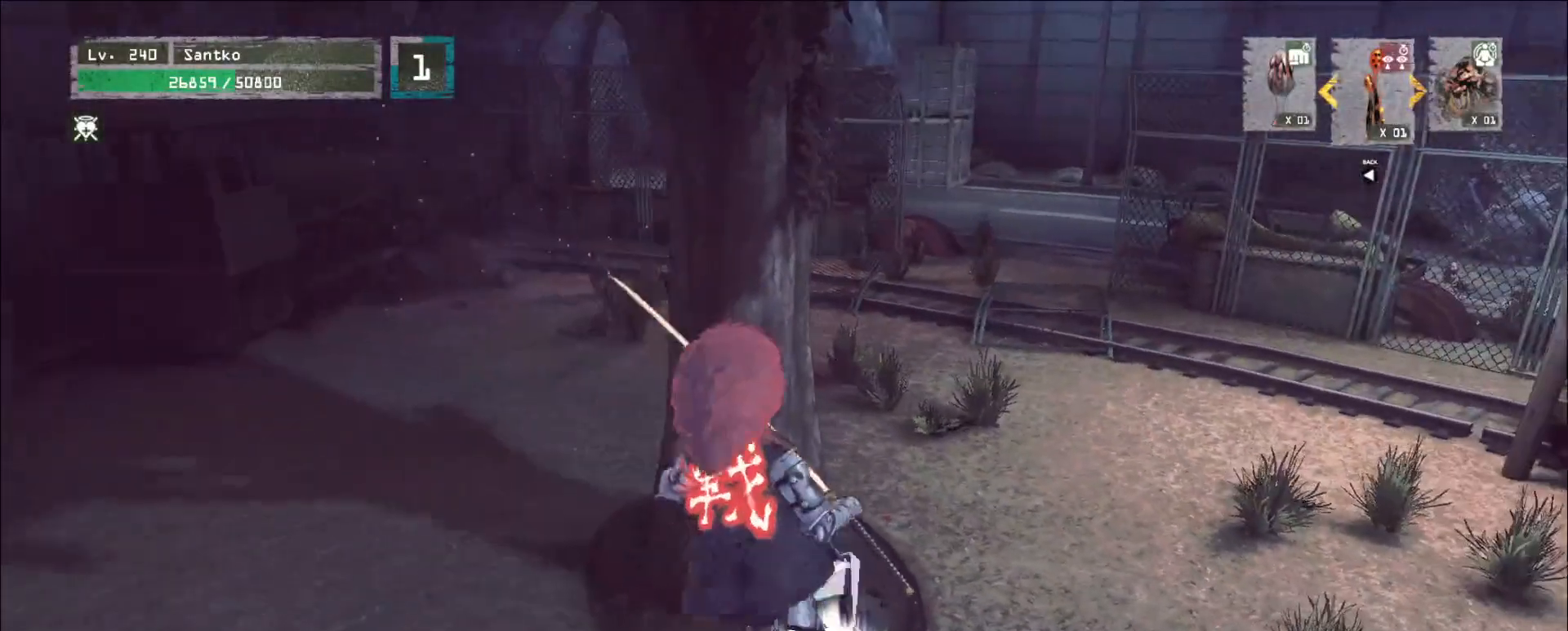
{"keys": [], "mouse": [], "events": []}